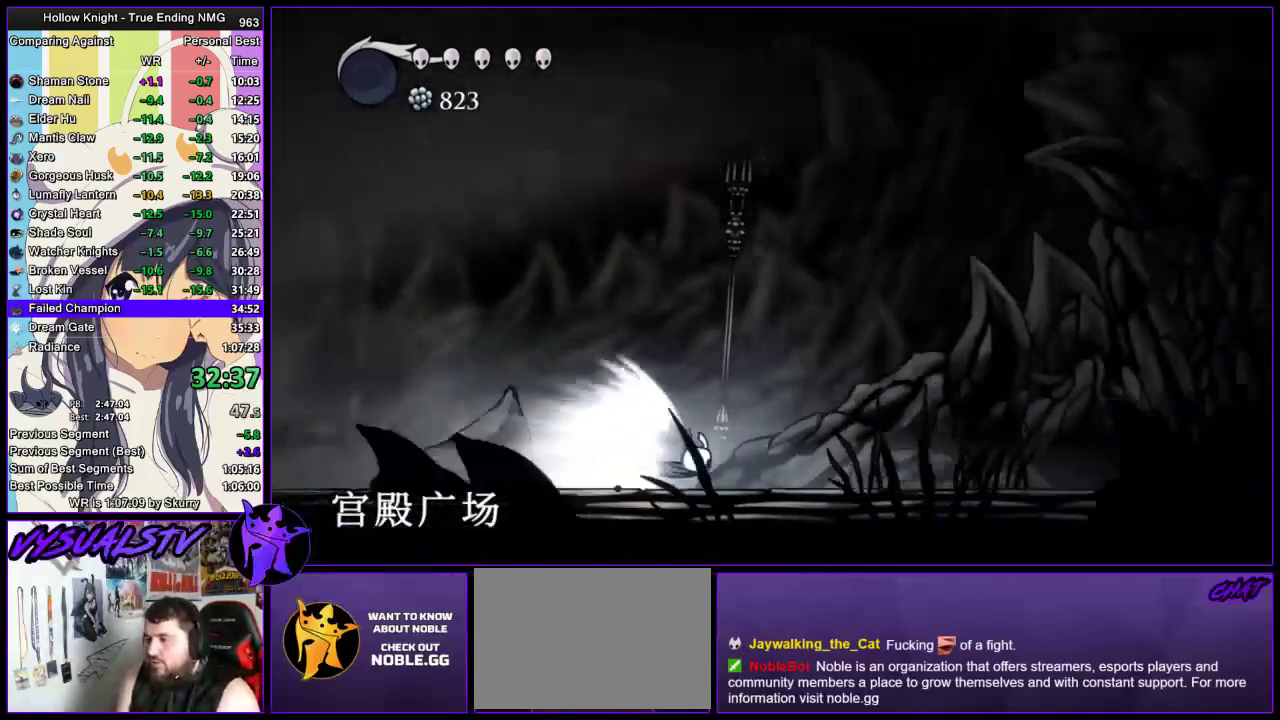
Gameplay with a controller (PlayStation layout); each line is a JSON object with the inputs held at the frame after it. "events" lists button and stick changes between this image and that frame as [ms after this image, input, new state], when the widget could be followed in between. Not read: L1 R1.
{"buttons": [], "left_stick": "right", "right_stick": "center", "events": [[433, "left_stick", "right"]]}
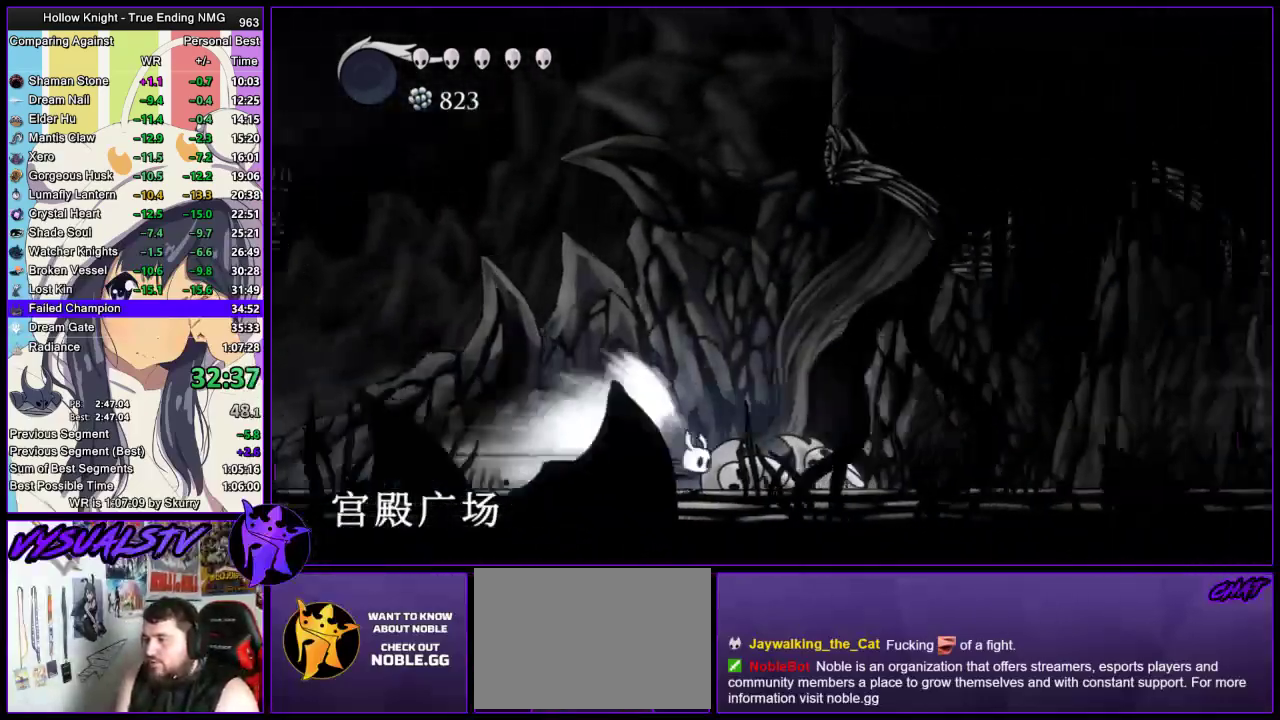
{"buttons": [], "left_stick": "right", "right_stick": "center", "events": [[367, "CROSS", "down"], [467, "CROSS", "up"]]}
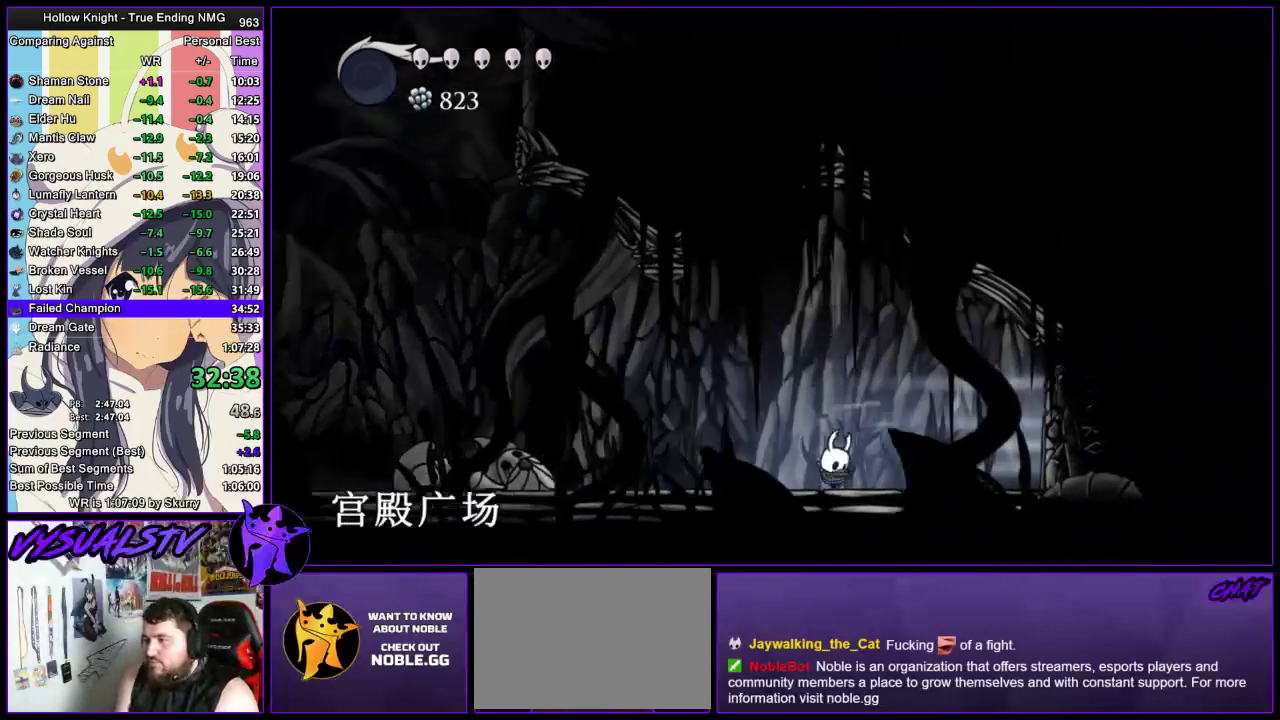
{"buttons": ["SQUARE"], "left_stick": "right", "right_stick": "center", "events": [[467, "SQUARE", "down"]]}
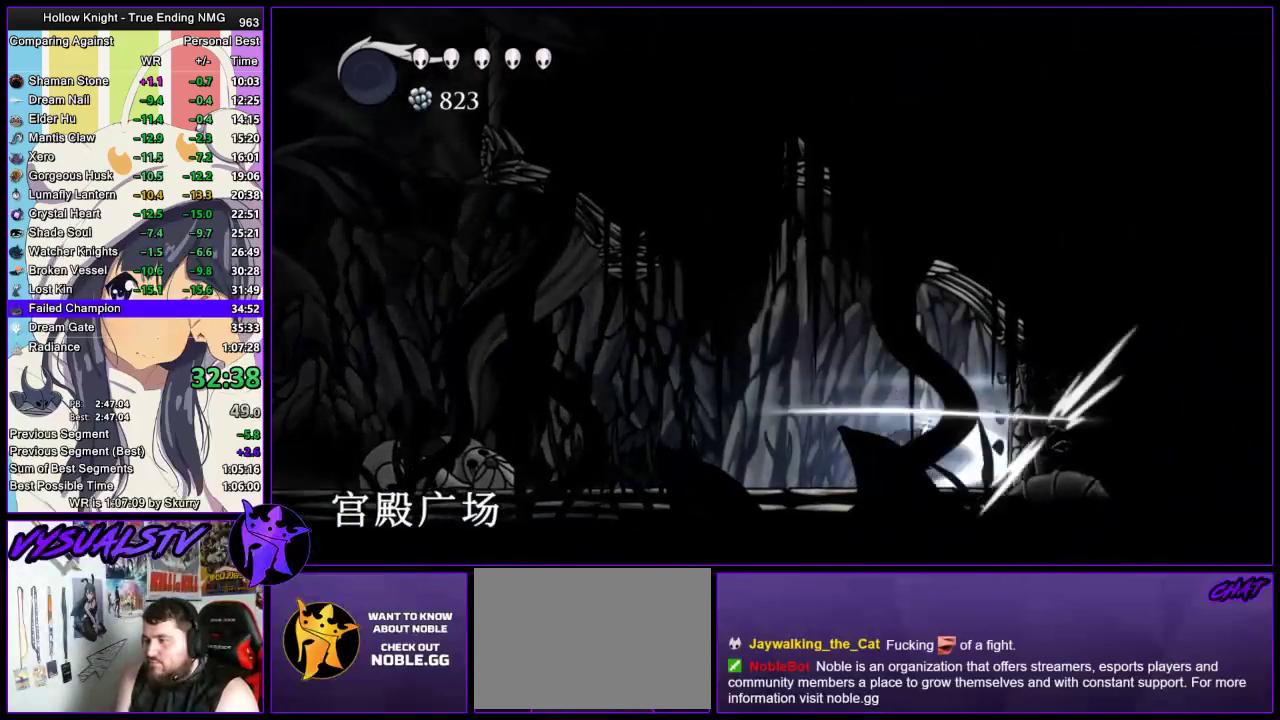
{"buttons": [], "left_stick": "right", "right_stick": "center", "events": [[100, "SQUARE", "up"], [300, "SQUARE", "down"], [500, "SQUARE", "up"]]}
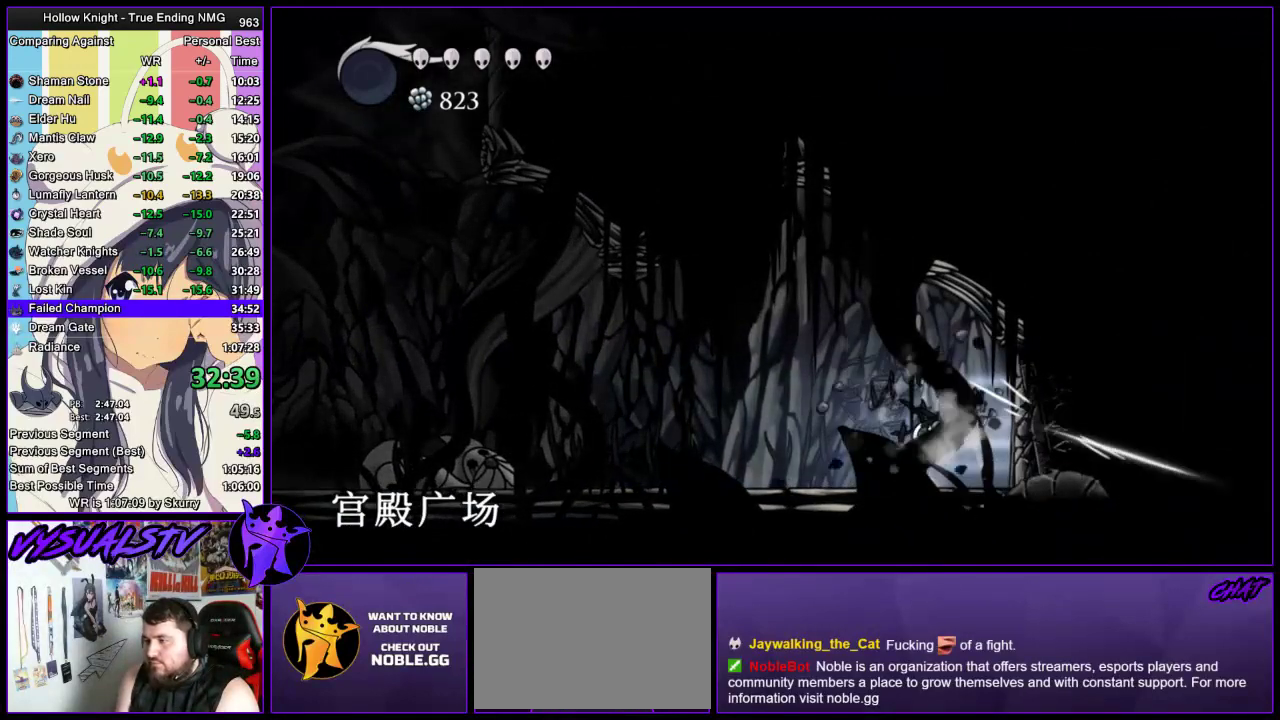
{"buttons": [], "left_stick": "up-right", "right_stick": "center", "events": [[133, "left_stick", "up-right"], [267, "SQUARE", "down"], [433, "SQUARE", "up"]]}
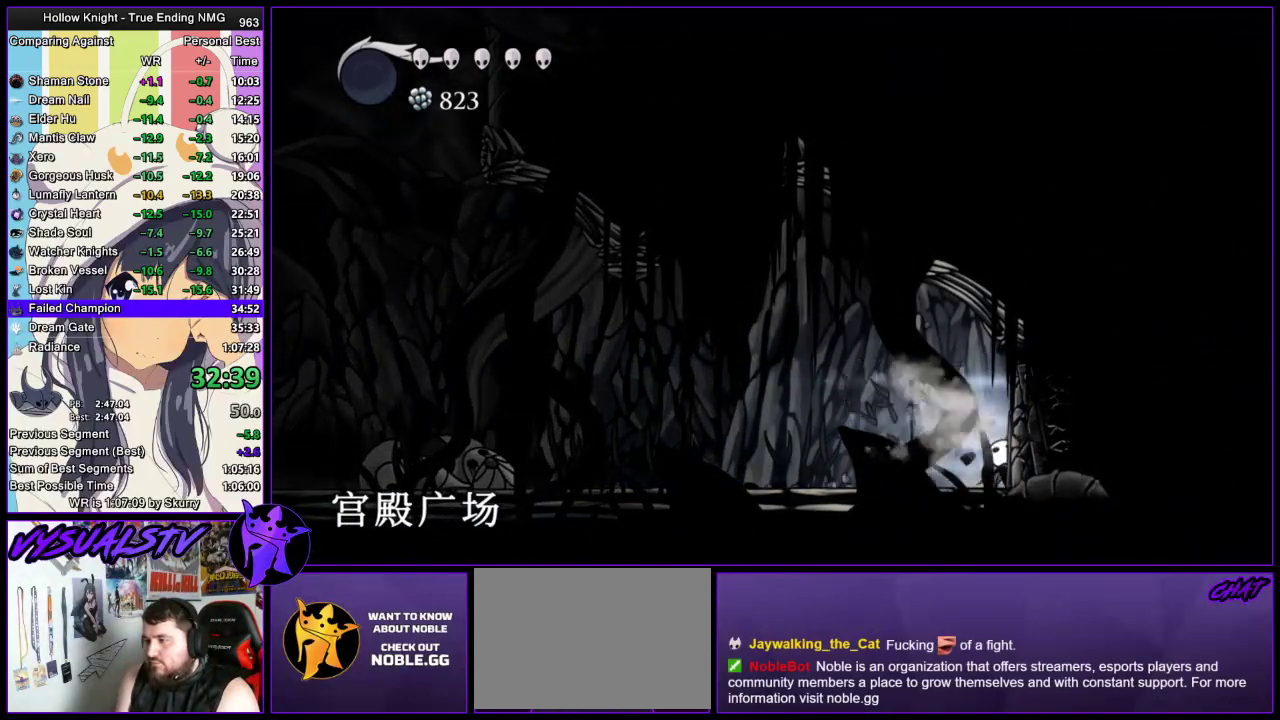
{"buttons": ["L2"], "left_stick": "right", "right_stick": "center", "events": [[167, "SQUARE", "down"], [333, "SQUARE", "up"], [333, "left_stick", "right"], [433, "L2", "down"]]}
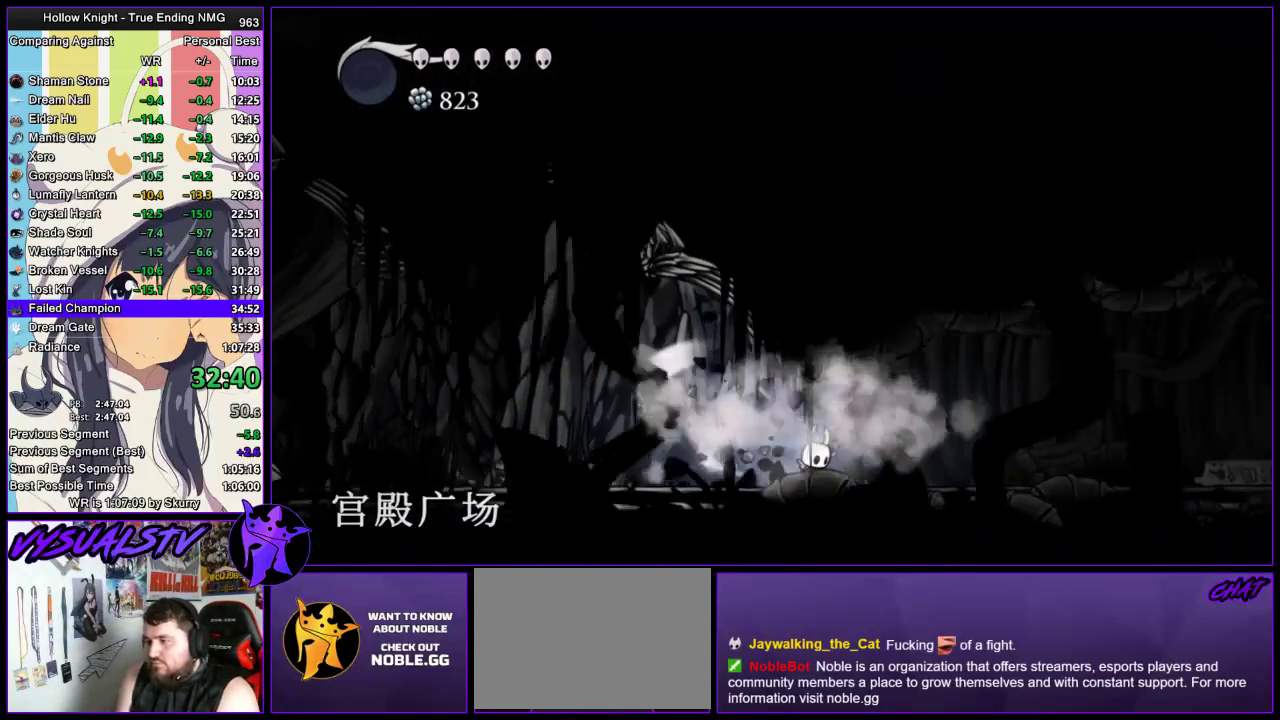
{"buttons": ["L2"], "left_stick": "center", "right_stick": "center", "events": [[67, "left_stick", "center"]]}
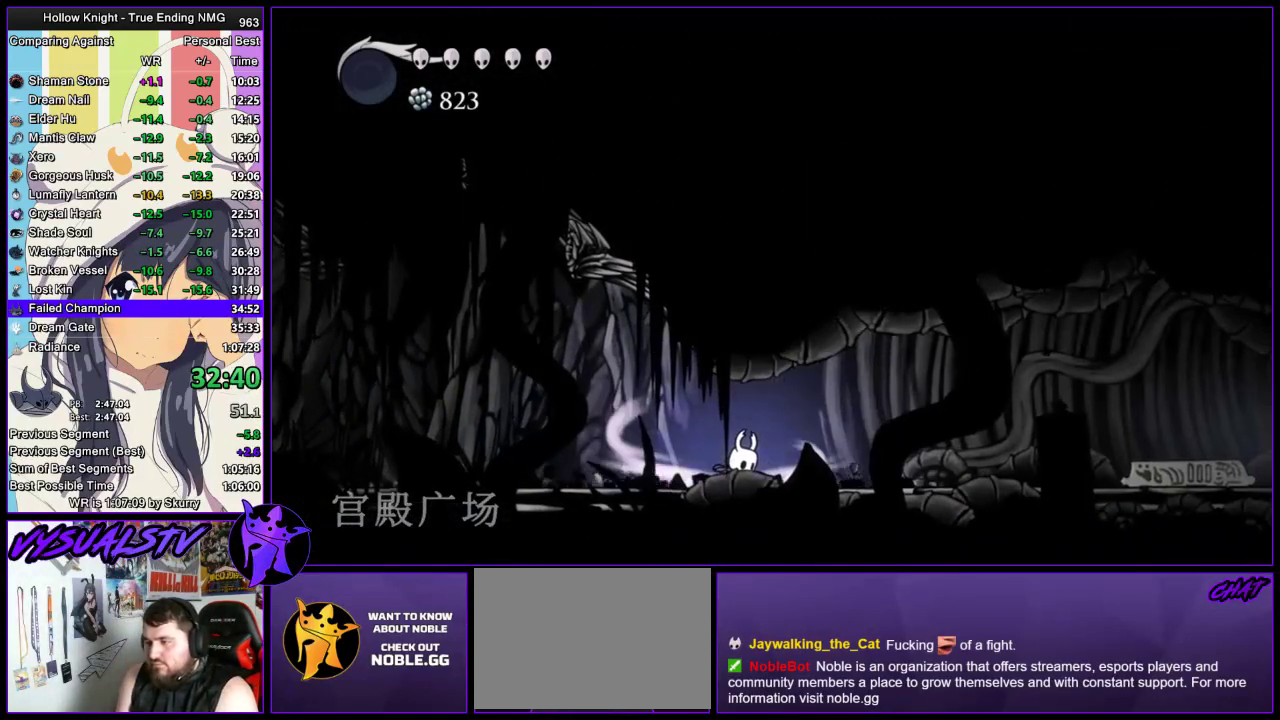
{"buttons": [], "left_stick": "center", "right_stick": "center", "events": [[233, "L2", "up"]]}
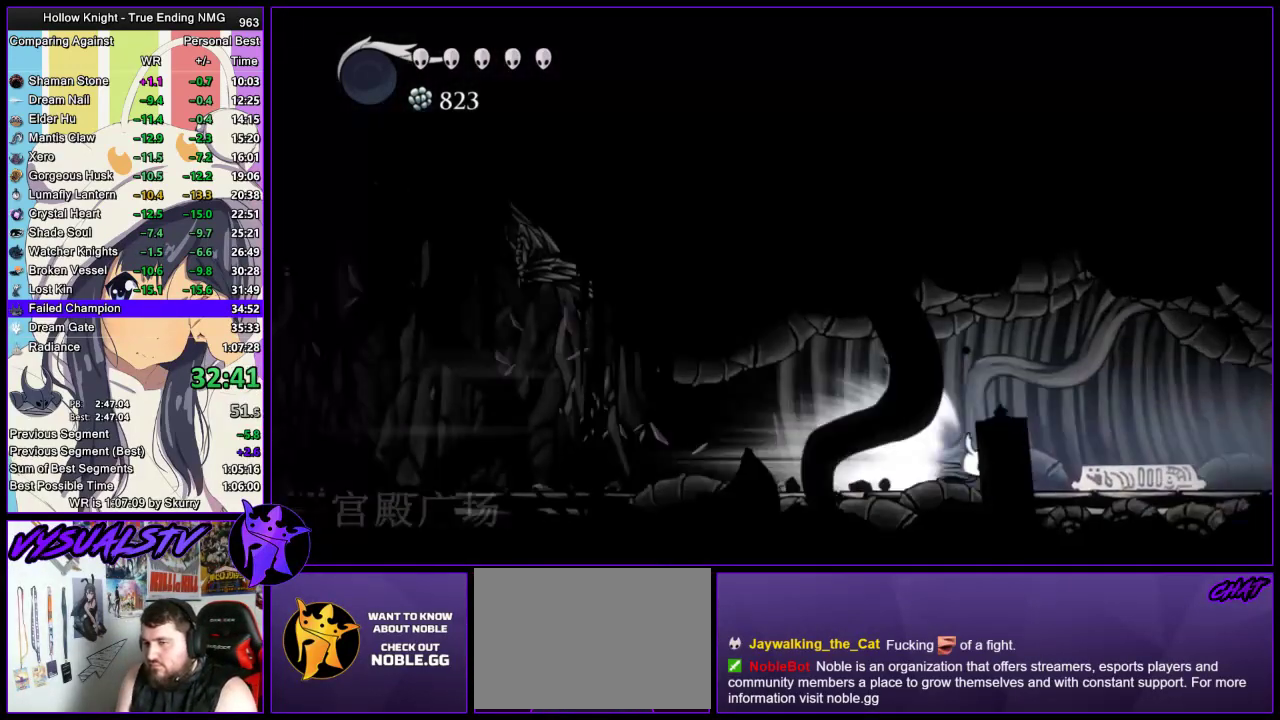
{"buttons": [], "left_stick": "center", "right_stick": "center", "events": []}
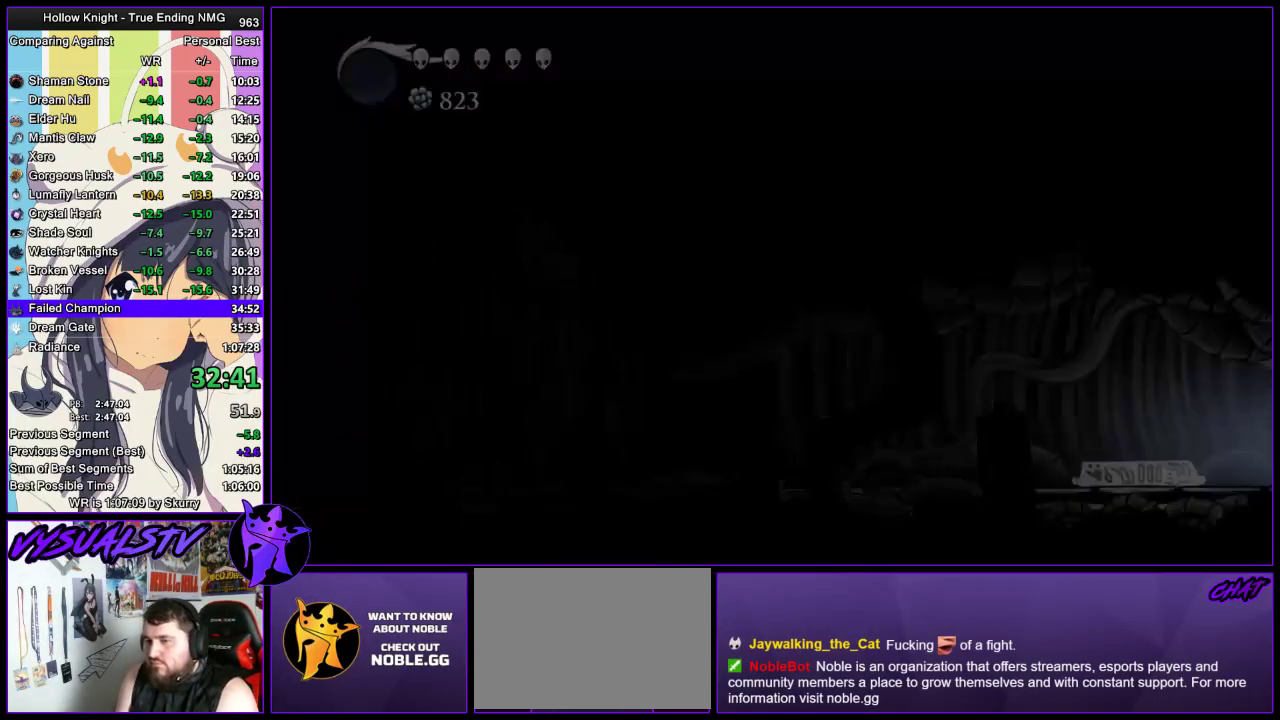
{"buttons": [], "left_stick": "center", "right_stick": "center", "events": []}
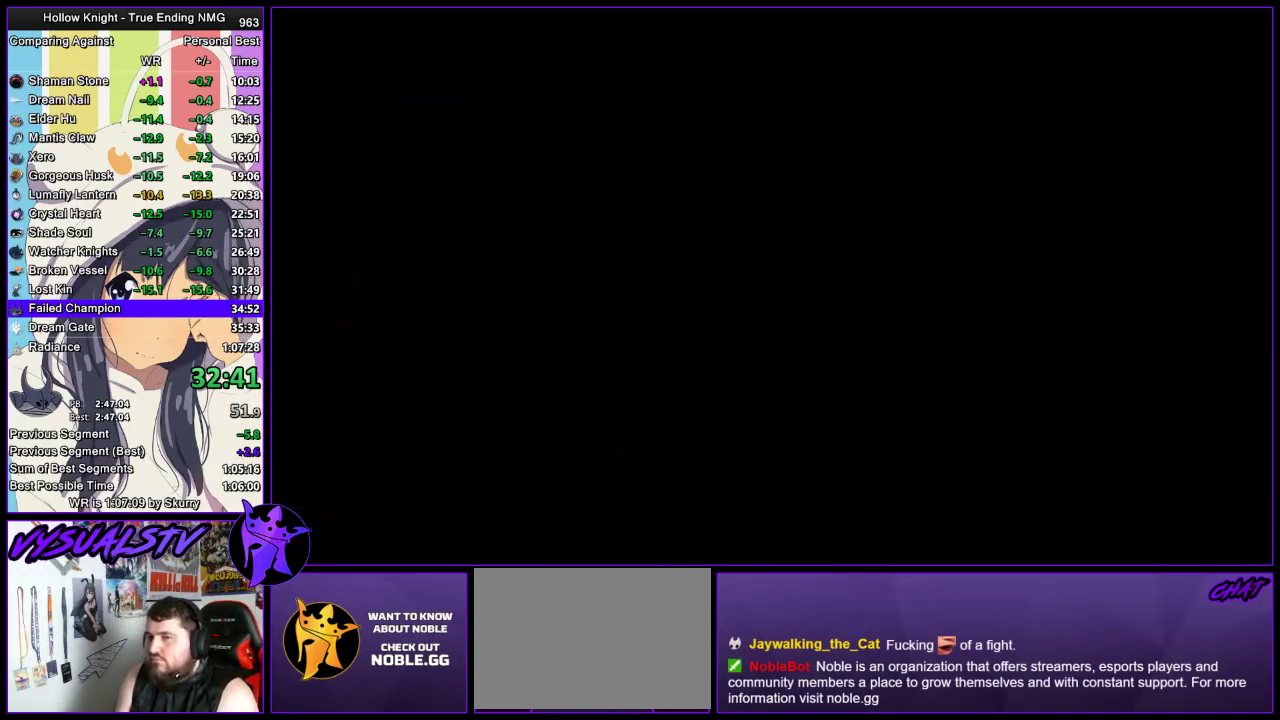
{"buttons": [], "left_stick": "center", "right_stick": "center", "events": []}
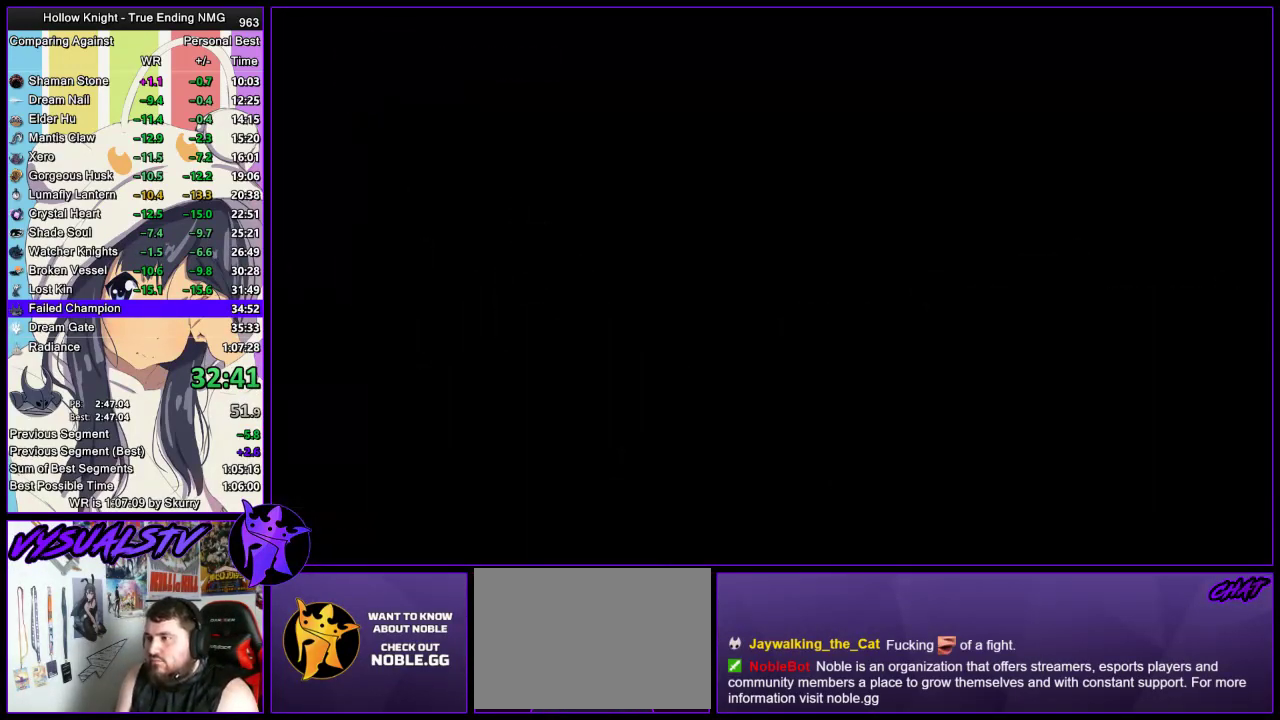
{"buttons": [], "left_stick": "center", "right_stick": "center", "events": []}
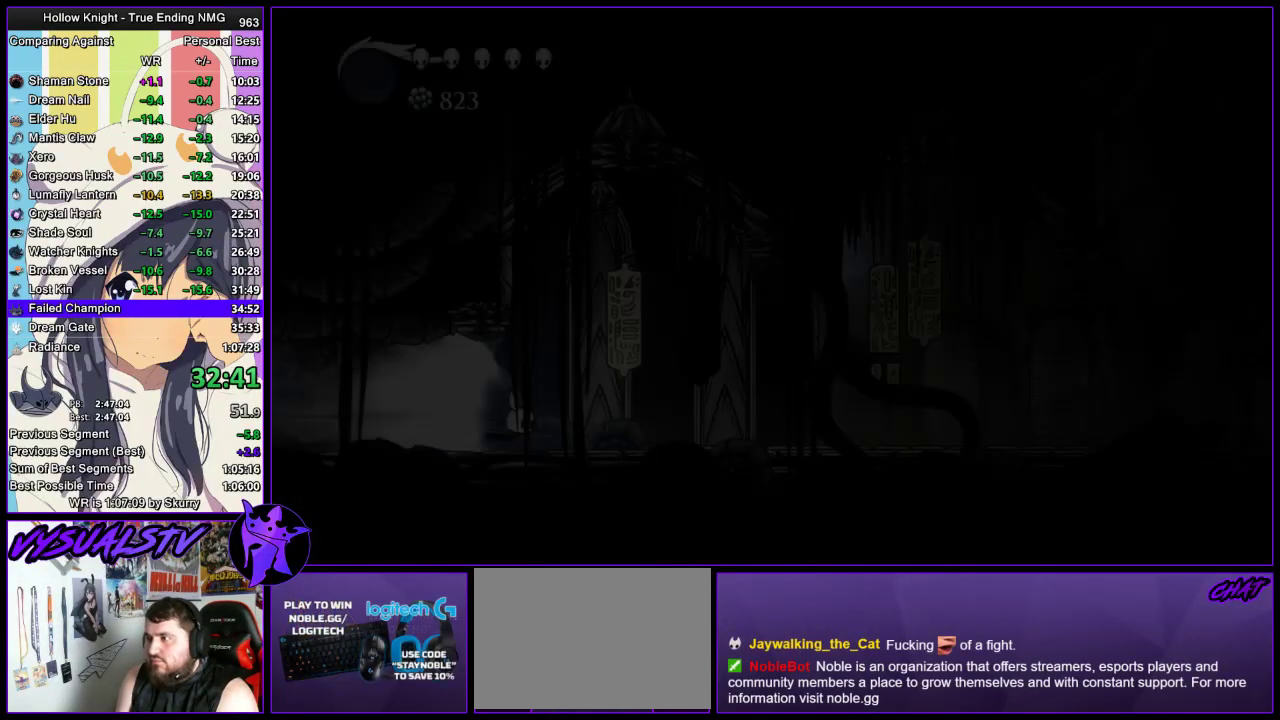
{"buttons": [], "left_stick": "center", "right_stick": "center", "events": []}
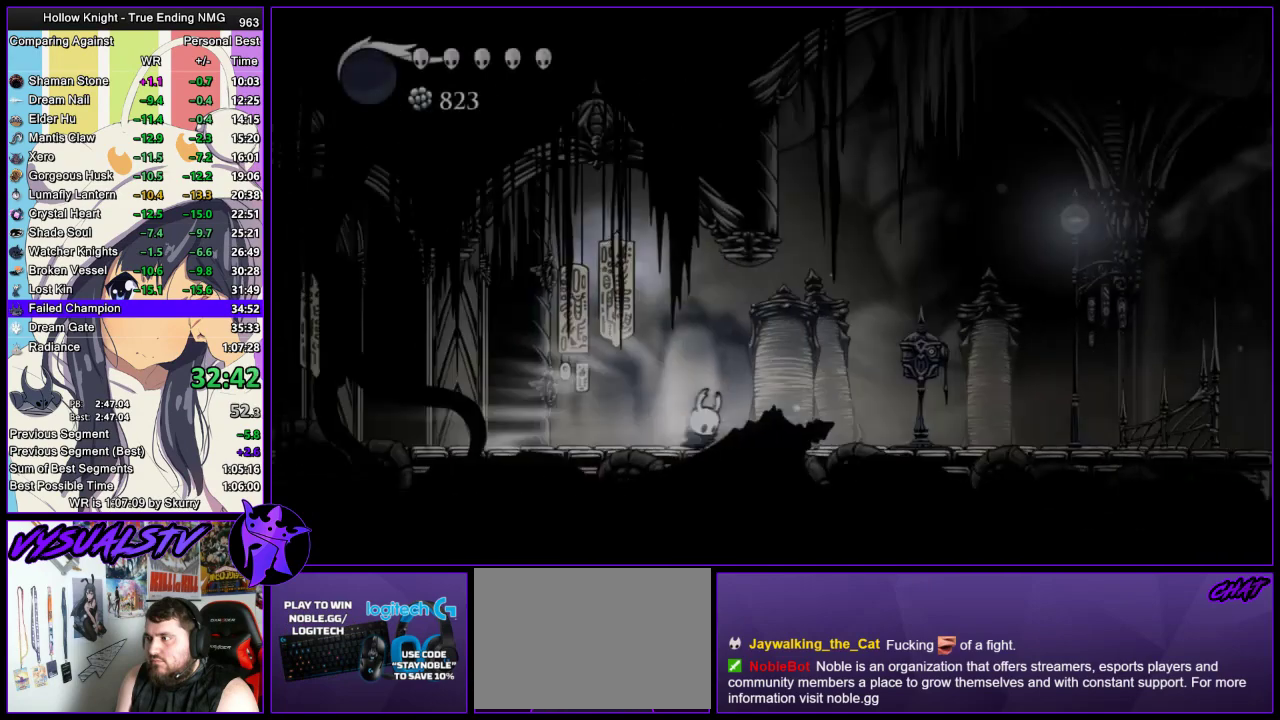
{"buttons": [], "left_stick": "center", "right_stick": "center", "events": [[33, "CROSS", "down"], [33, "left_stick", "right"], [100, "CROSS", "up"], [267, "left_stick", "center"]]}
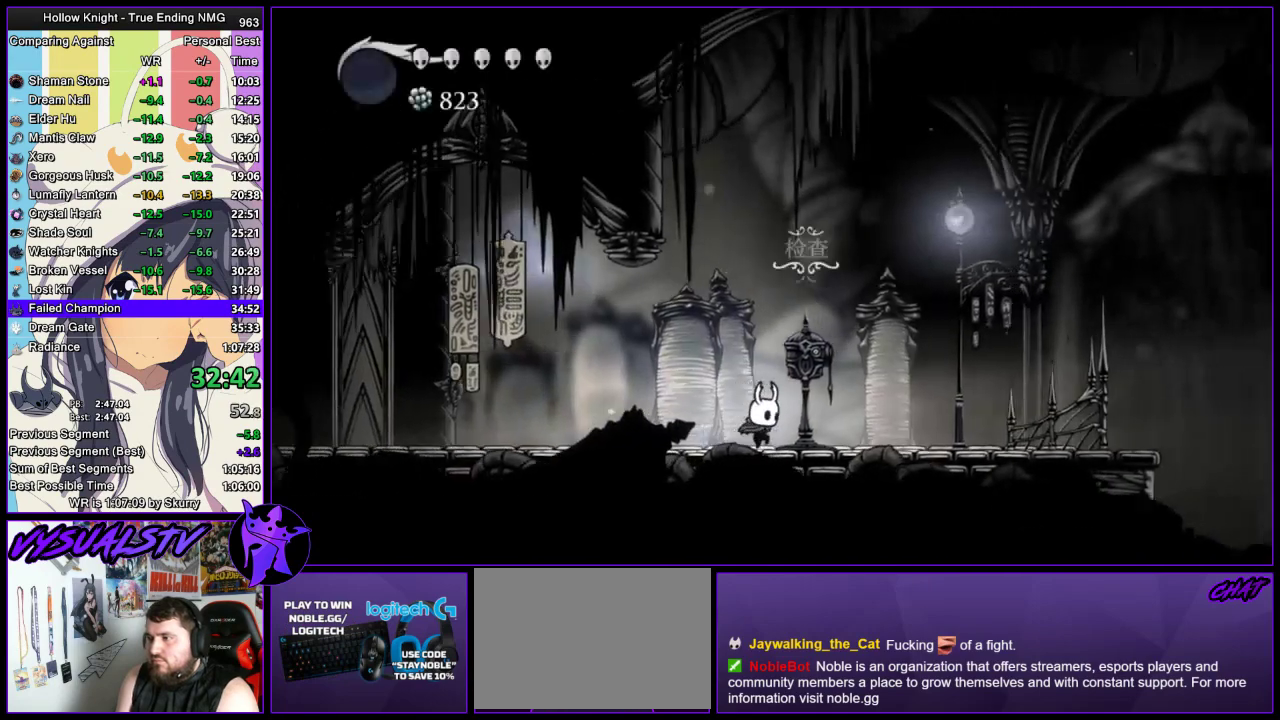
{"buttons": [], "left_stick": "center", "right_stick": "center", "events": [[100, "DPAD_UP", "down"], [167, "DPAD_UP", "up"]]}
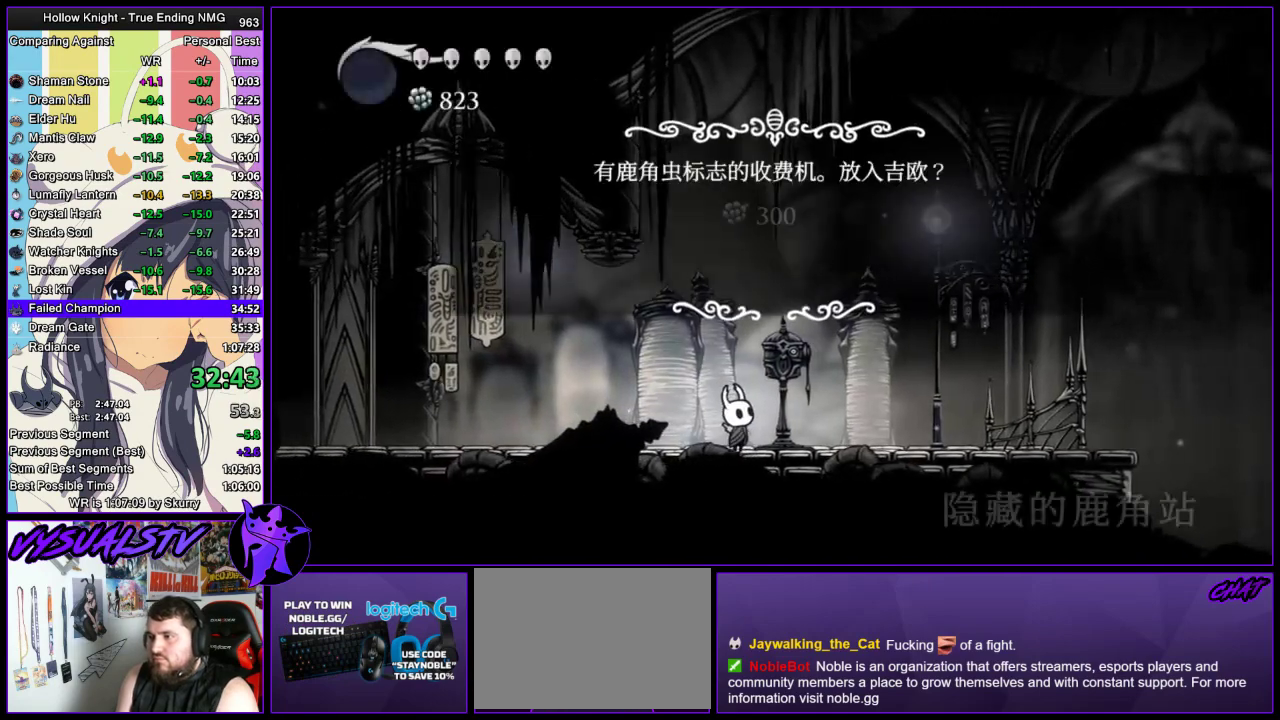
{"buttons": [], "left_stick": "center", "right_stick": "center", "events": []}
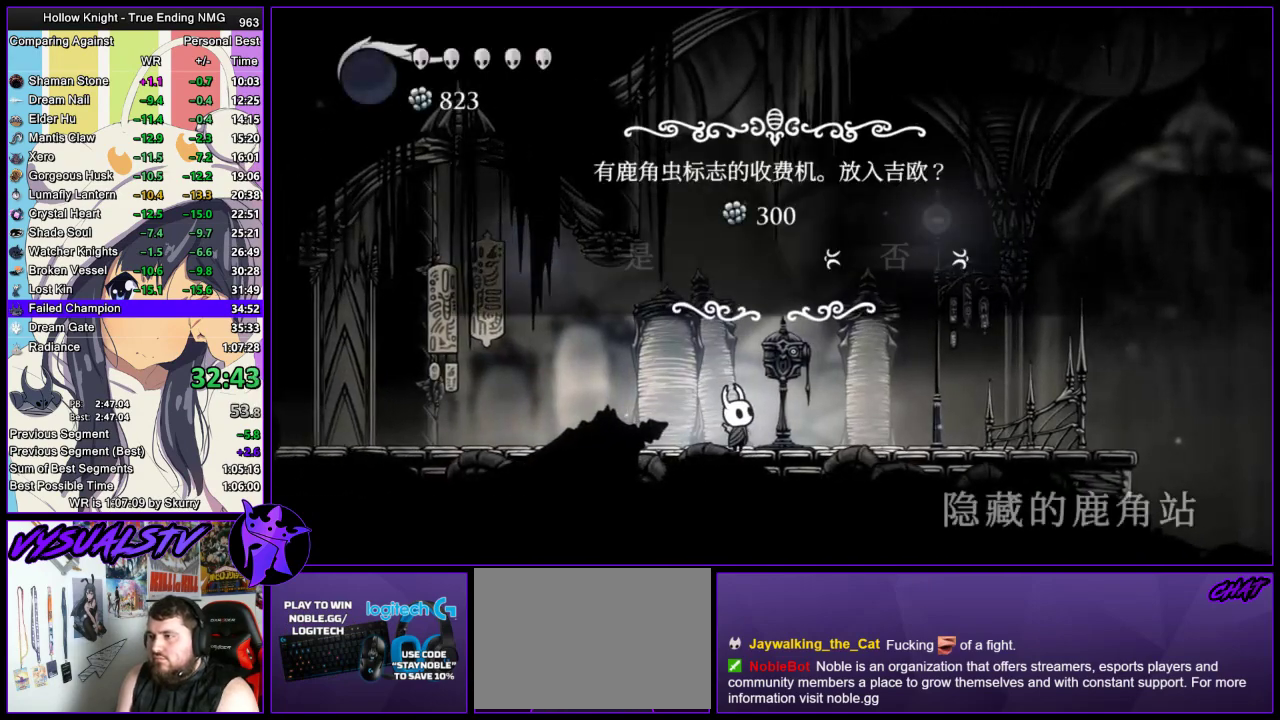
{"buttons": [], "left_stick": "center", "right_stick": "center", "events": [[33, "DPAD_LEFT", "down"], [167, "DPAD_LEFT", "up"], [400, "CROSS", "down"], [500, "CROSS", "up"]]}
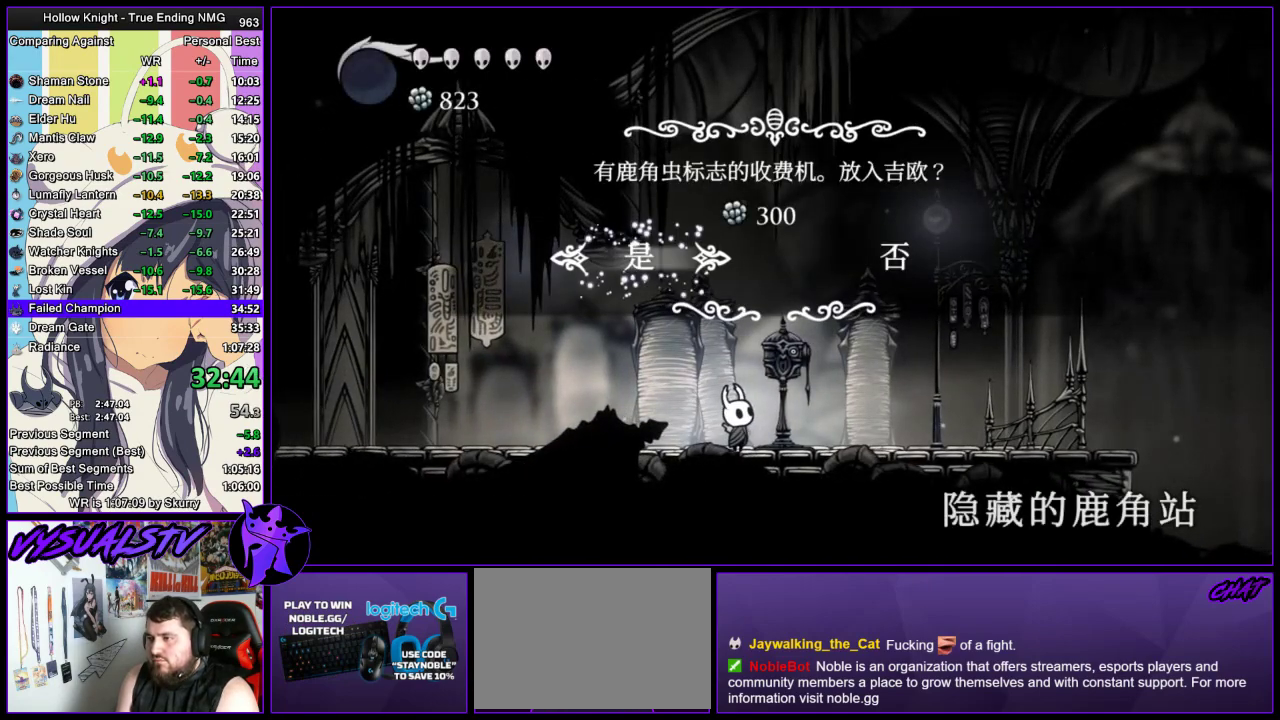
{"buttons": [], "left_stick": "center", "right_stick": "down", "events": [[467, "right_stick", "down"]]}
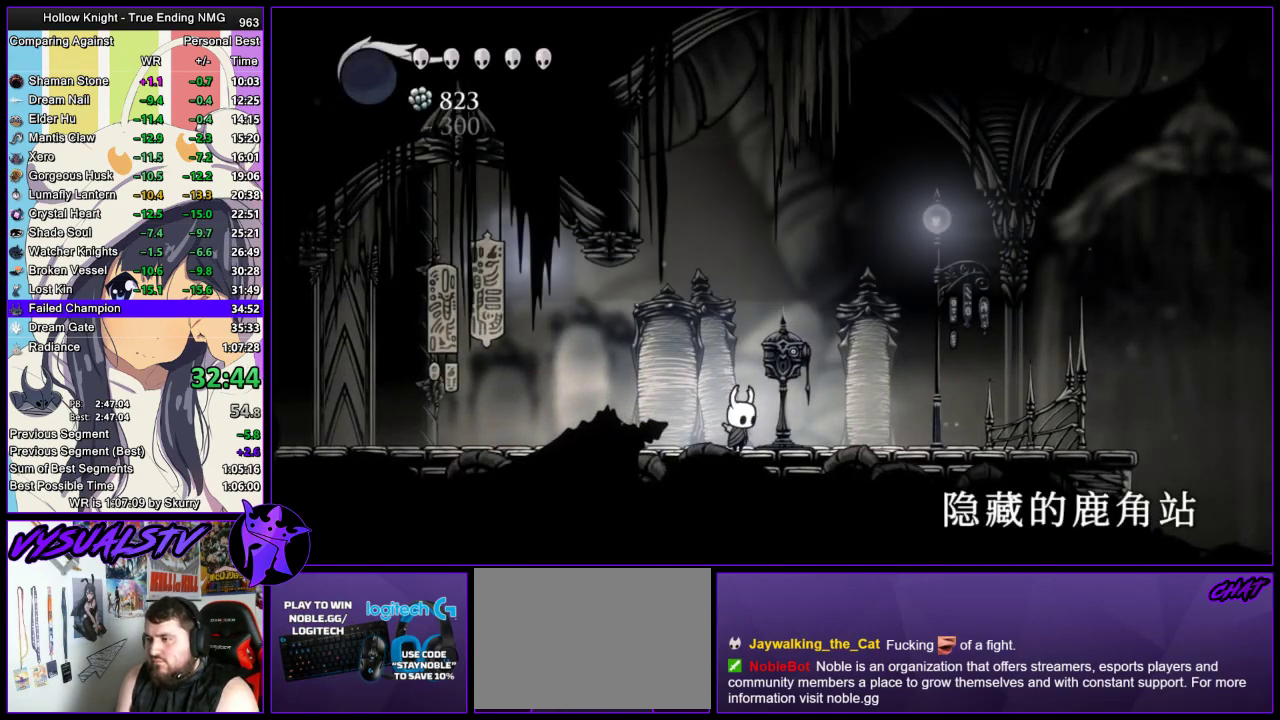
{"buttons": [], "left_stick": "center", "right_stick": "center", "events": [[467, "right_stick", "center"]]}